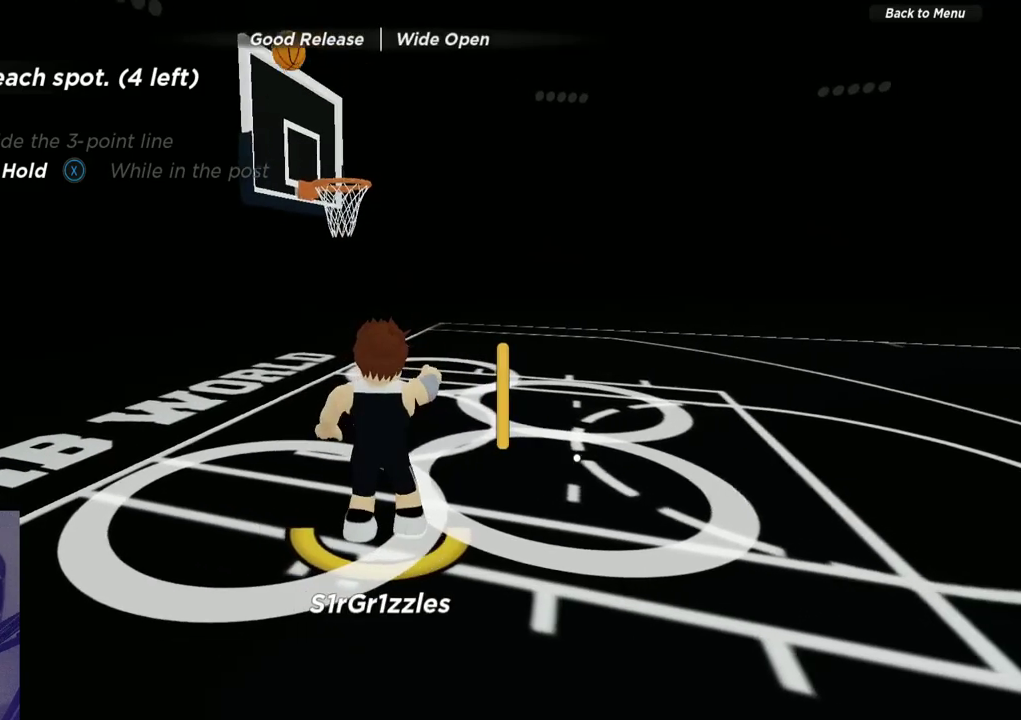
Gameplay with a controller (Xbox layout); each line is a JSON object with the inputs held at the frame after it (dt_ms = milliseconds from this image to that frame). "events" lists button and stick changes between this image and that frame as [ms after this image, input, new state], when the widget could be followed in between. Not read: R1.
{"dt_ms": 600, "buttons": [], "left_stick": "up-left", "right_stick": "center", "events": [[250, "left_stick", "up"], [483, "left_stick", "up-left"]]}
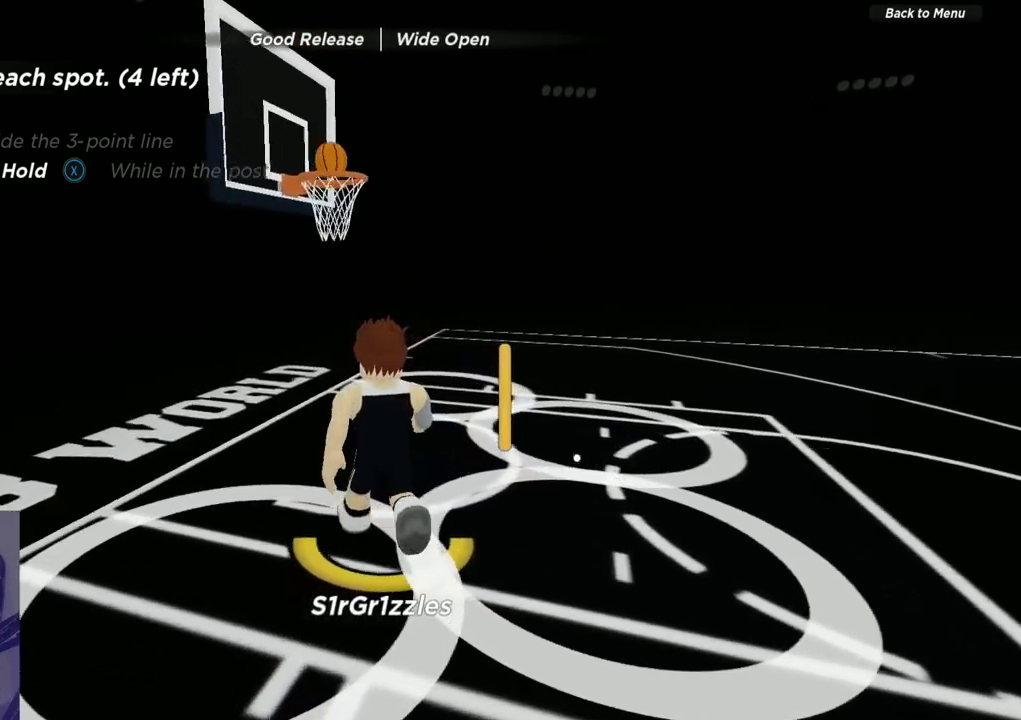
{"dt_ms": 300, "buttons": [], "left_stick": "center", "right_stick": "center", "events": [[50, "left_stick", "up"], [150, "left_stick", "center"]]}
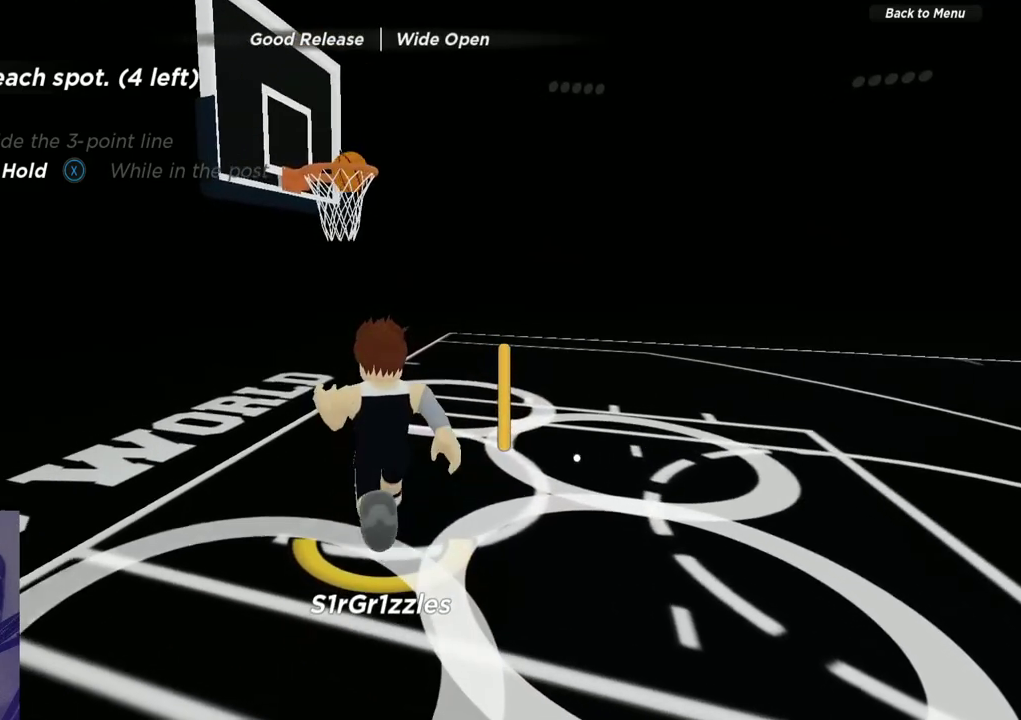
{"dt_ms": 500, "buttons": [], "left_stick": "up-left", "right_stick": "down-left", "events": [[333, "right_stick", "down-left"], [400, "left_stick", "up"], [467, "left_stick", "up-left"]]}
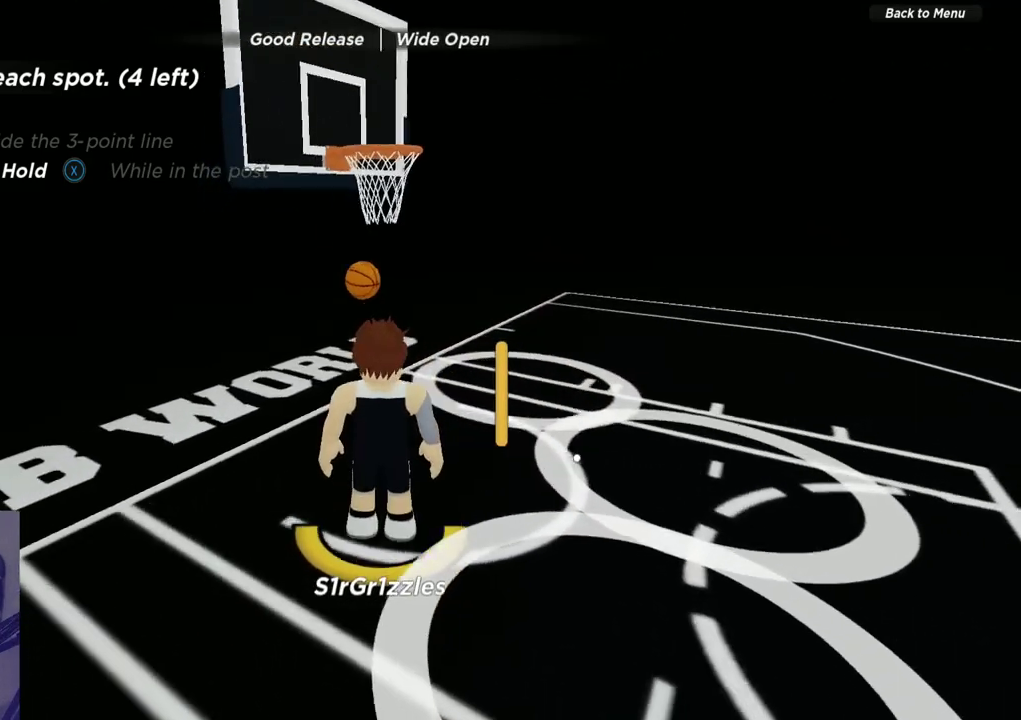
{"dt_ms": 600, "buttons": [], "left_stick": "down", "right_stick": "center", "events": [[17, "right_stick", "center"], [283, "left_stick", "up"], [450, "left_stick", "up-right"], [583, "left_stick", "down"]]}
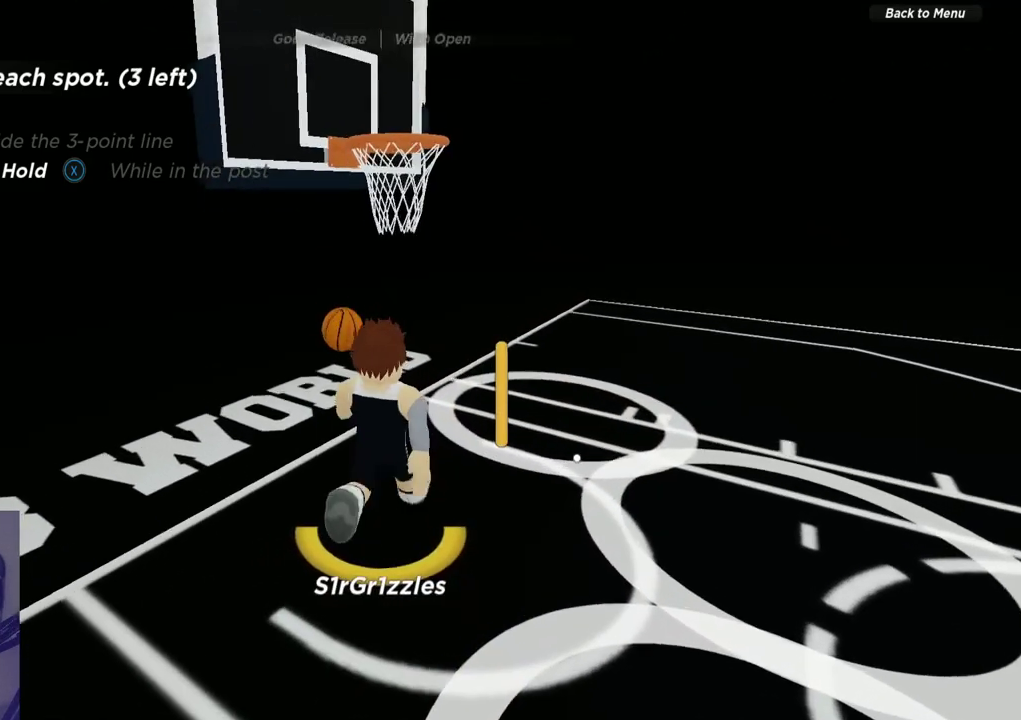
{"dt_ms": 400, "buttons": [], "left_stick": "up", "right_stick": "center", "events": [[133, "left_stick", "left"], [283, "left_stick", "up"]]}
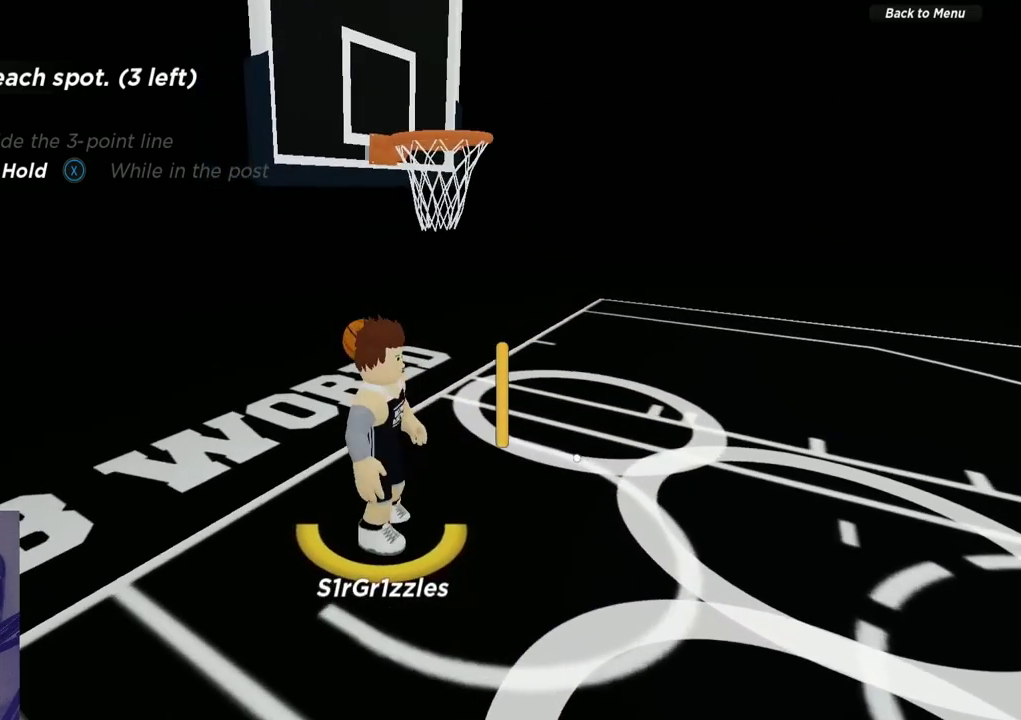
{"dt_ms": 600, "buttons": [], "left_stick": "right", "right_stick": "center", "events": [[50, "left_stick", "up-left"], [250, "left_stick", "up"], [400, "left_stick", "up-right"], [550, "left_stick", "right"]]}
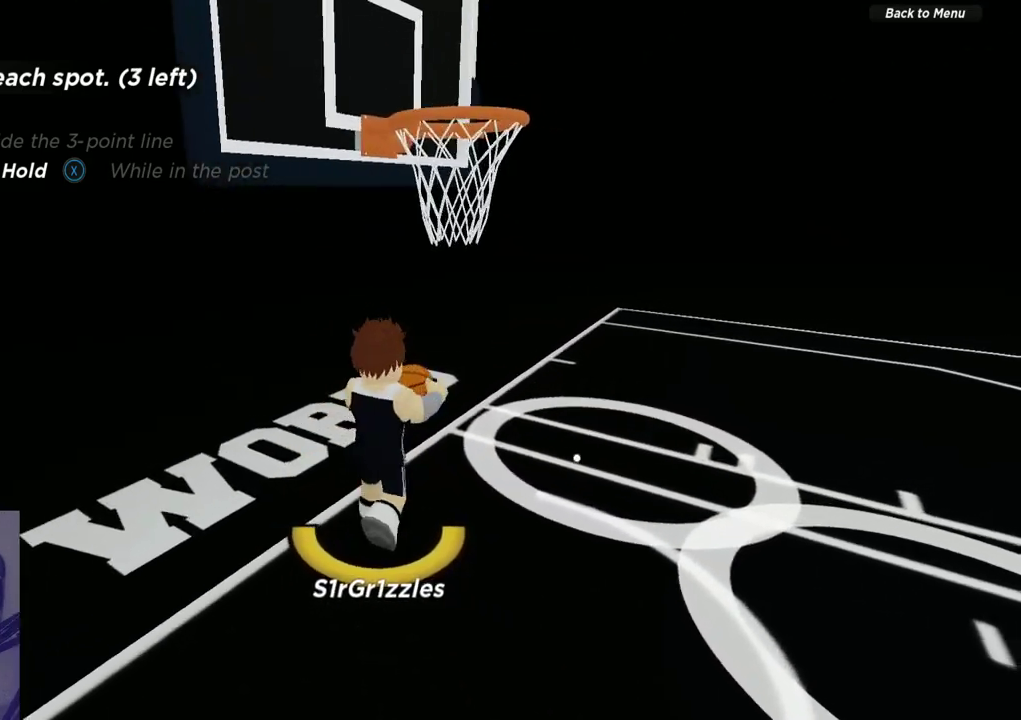
{"dt_ms": 400, "buttons": [], "left_stick": "up-right", "right_stick": "center"}
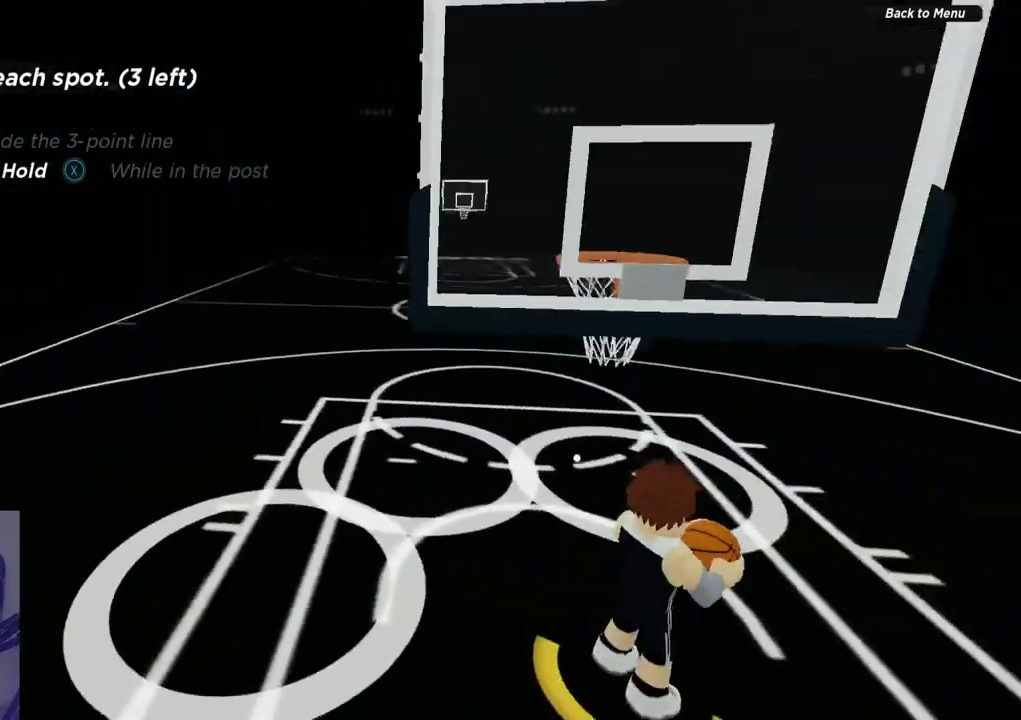
{"dt_ms": 400, "buttons": ["L2"], "left_stick": "up-left", "right_stick": "center"}
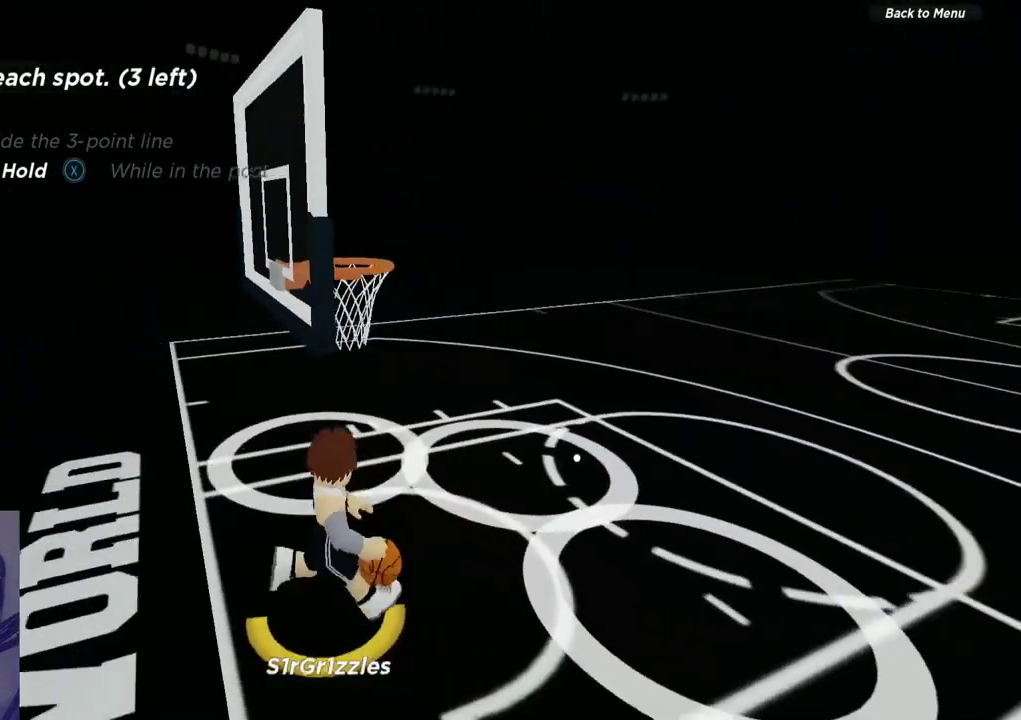
{"dt_ms": 800, "buttons": ["L2"], "left_stick": "left", "right_stick": "center", "events": [[133, "left_stick", "up"], [183, "left_stick", "up-left"], [433, "left_stick", "left"], [533, "left_stick", "down-left"], [600, "left_stick", "left"]]}
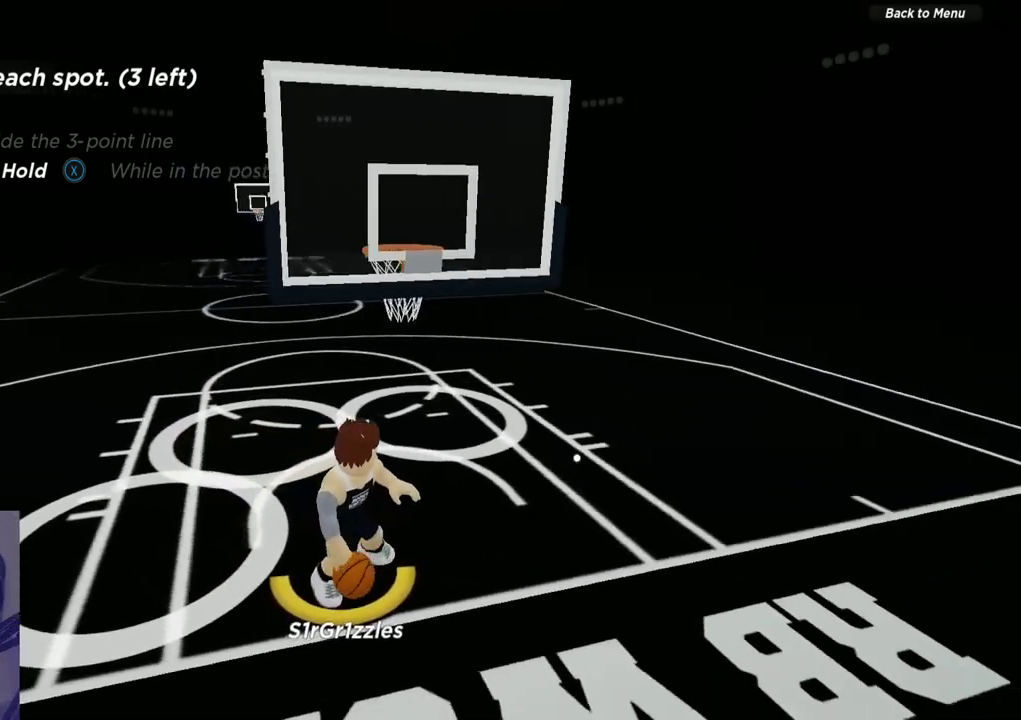
{"dt_ms": 300, "buttons": ["L2"], "left_stick": "down-left", "right_stick": "center", "events": [[200, "left_stick", "down-left"]]}
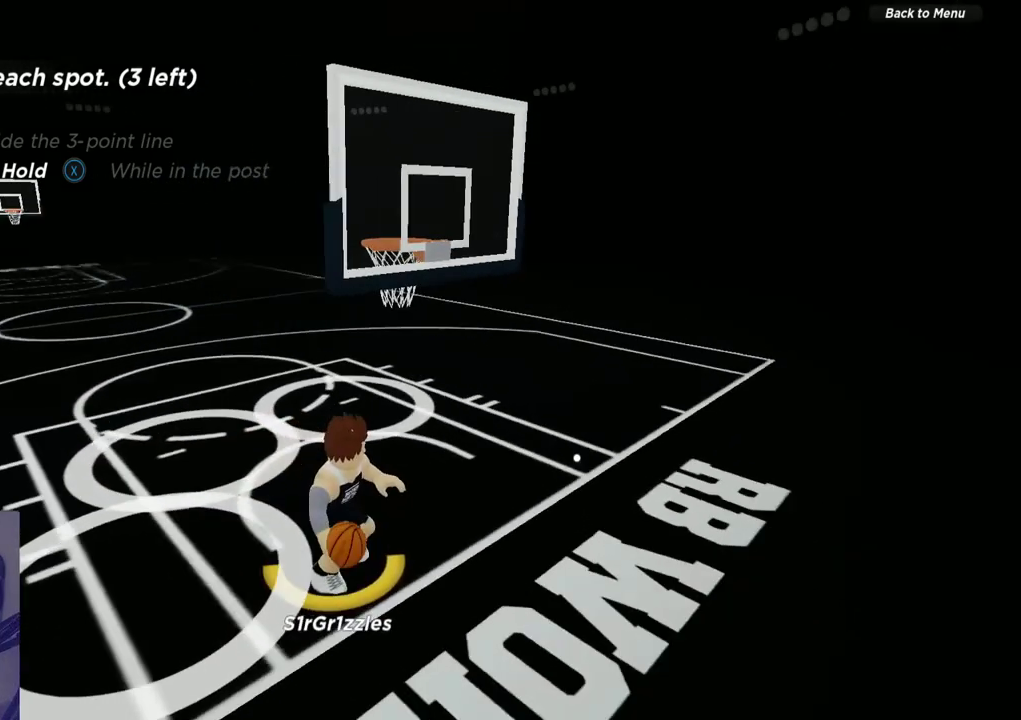
{"dt_ms": 300, "buttons": ["L2"], "left_stick": "down-left", "right_stick": "center", "events": []}
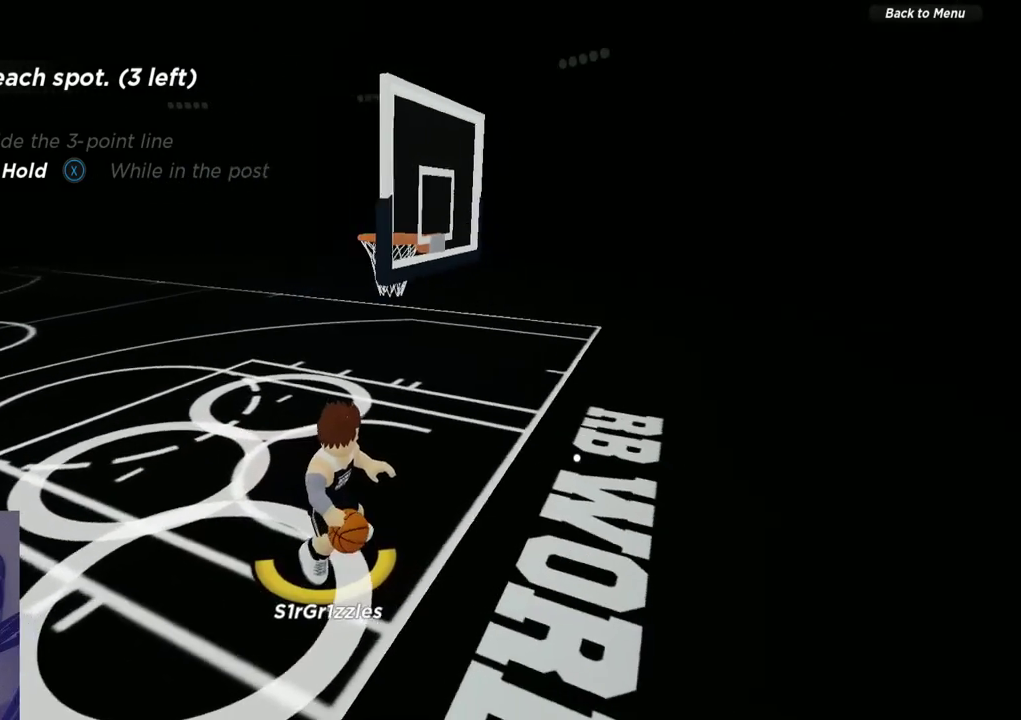
{"dt_ms": 600, "buttons": ["L2"], "left_stick": "down-left", "right_stick": "center", "events": []}
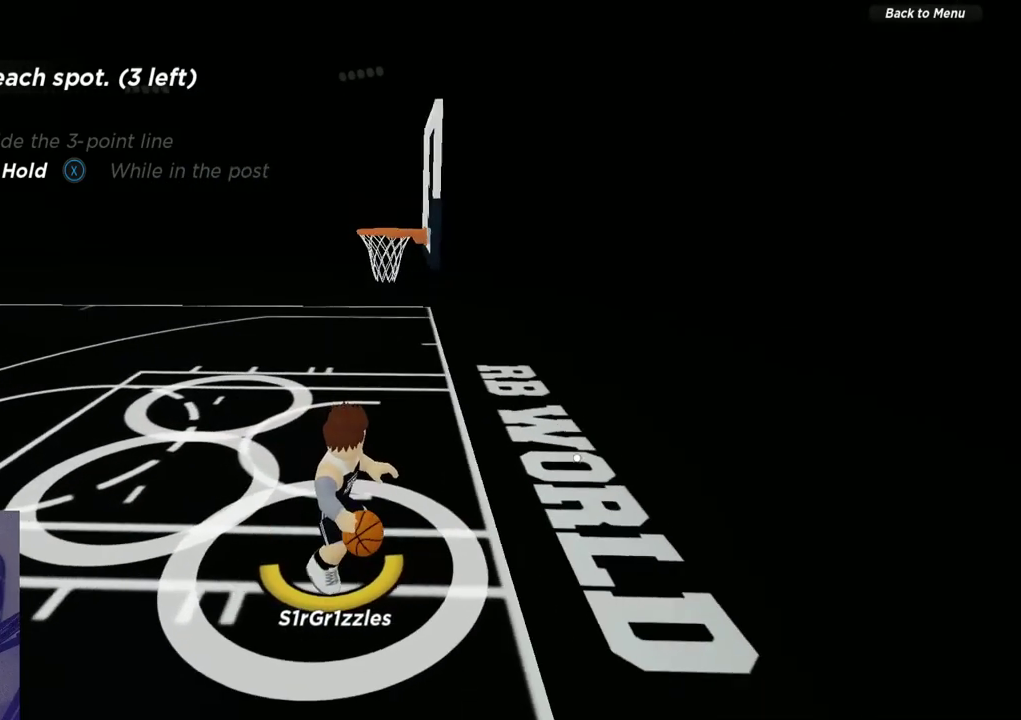
{"dt_ms": 600, "buttons": ["X", "L2"], "left_stick": "center", "right_stick": "center", "events": [[200, "left_stick", "center"], [433, "X", "down"], [500, "X", "up"], [567, "X", "down"]]}
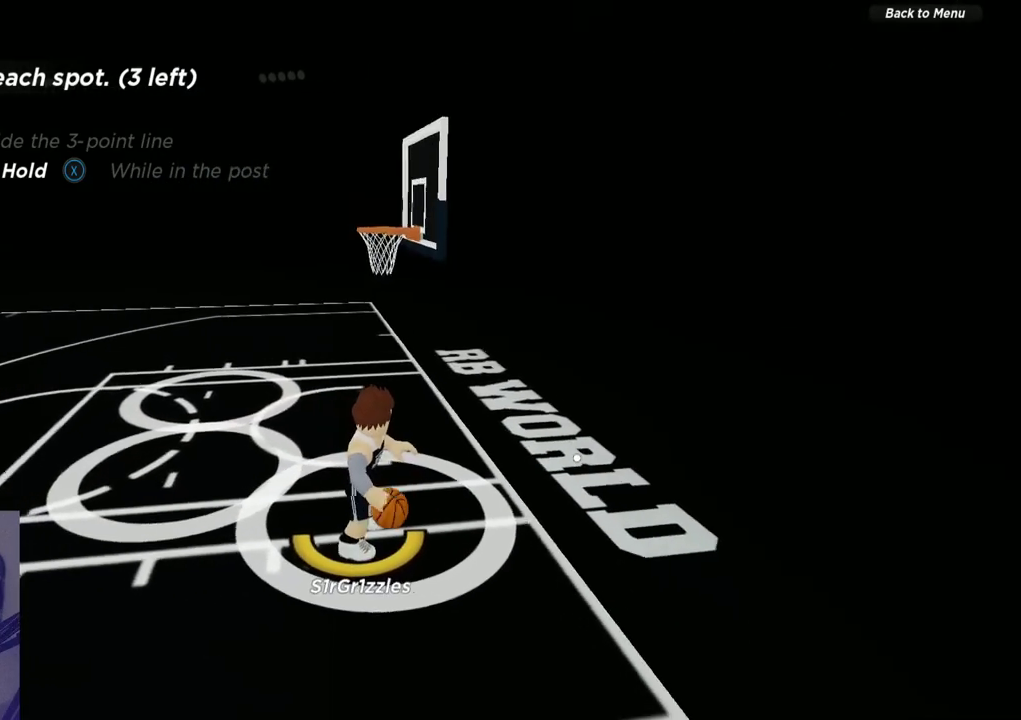
{"dt_ms": 700, "buttons": ["L2"], "left_stick": "center", "right_stick": "center", "events": [[567, "X", "up"]]}
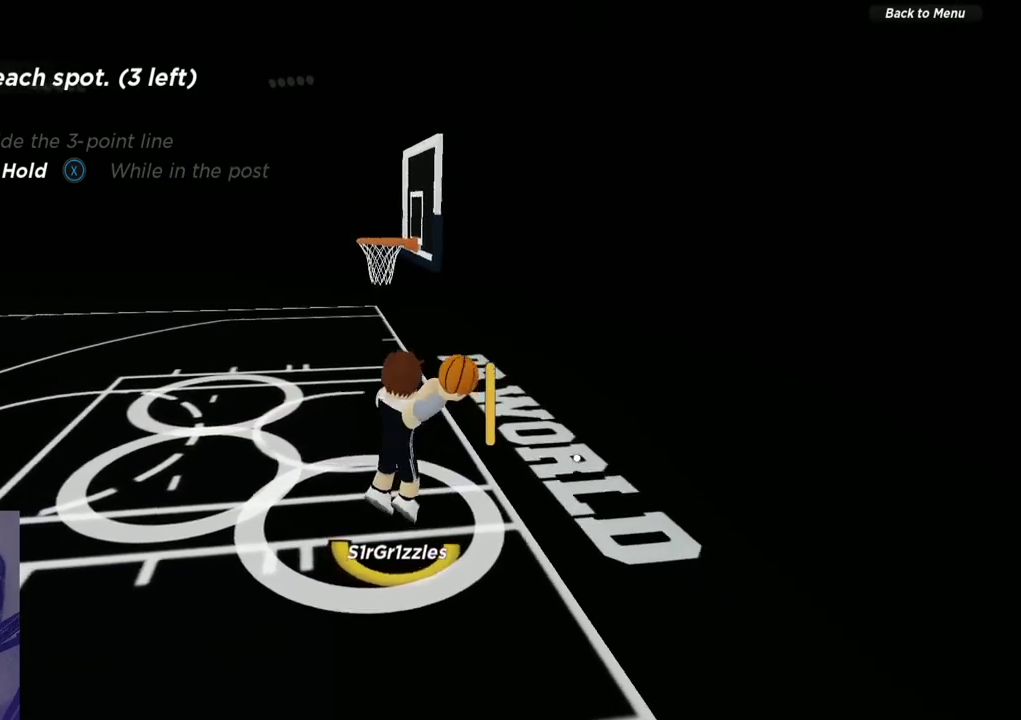
{"dt_ms": 300, "buttons": ["L2"], "left_stick": "center", "right_stick": "up", "events": [[300, "right_stick", "up"]]}
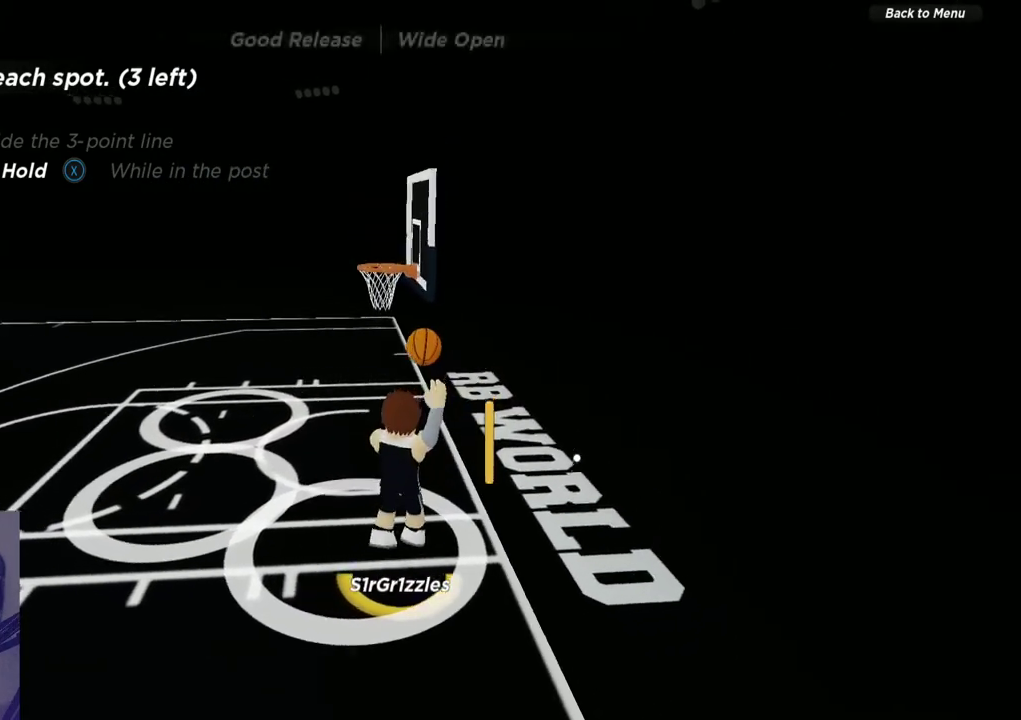
{"dt_ms": 400, "buttons": [], "left_stick": "center", "right_stick": "center", "events": [[150, "L2", "up"], [150, "right_stick", "center"]]}
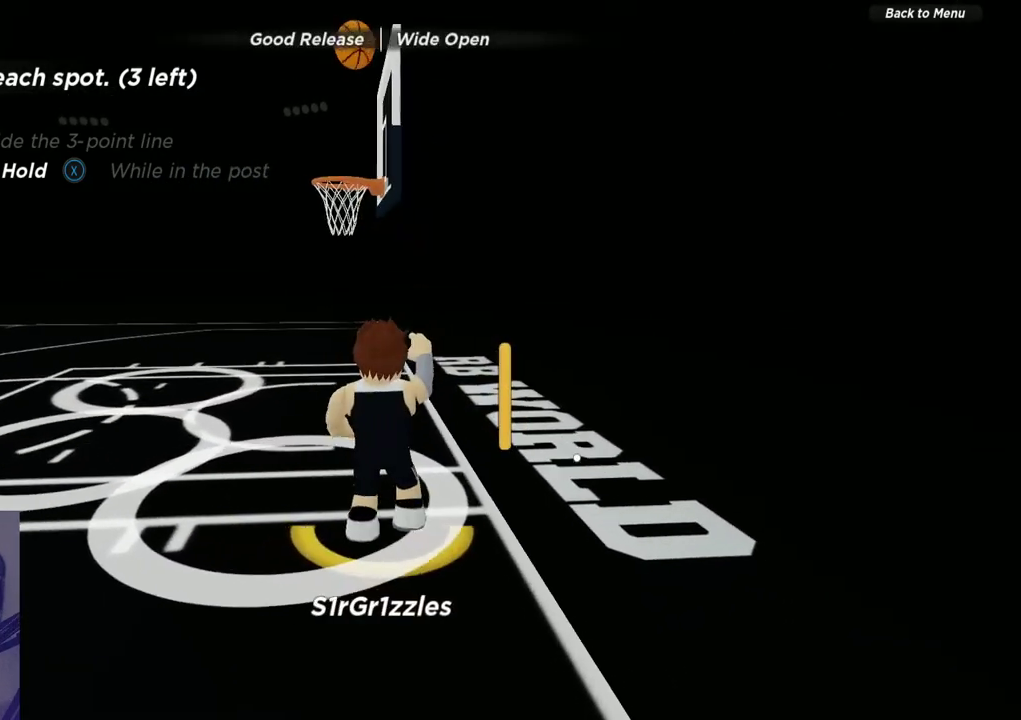
{"dt_ms": 600, "buttons": [], "left_stick": "up", "right_stick": "center", "events": [[300, "left_stick", "up"]]}
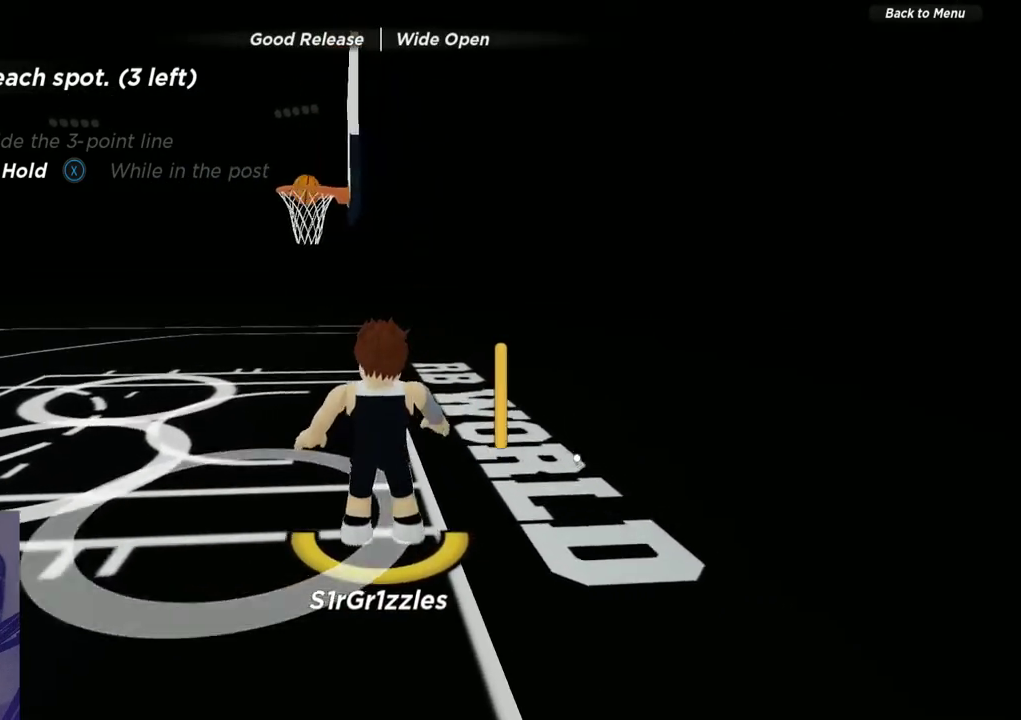
{"dt_ms": 600, "buttons": [], "left_stick": "center", "right_stick": "center", "events": [[167, "left_stick", "up-left"], [283, "left_stick", "center"]]}